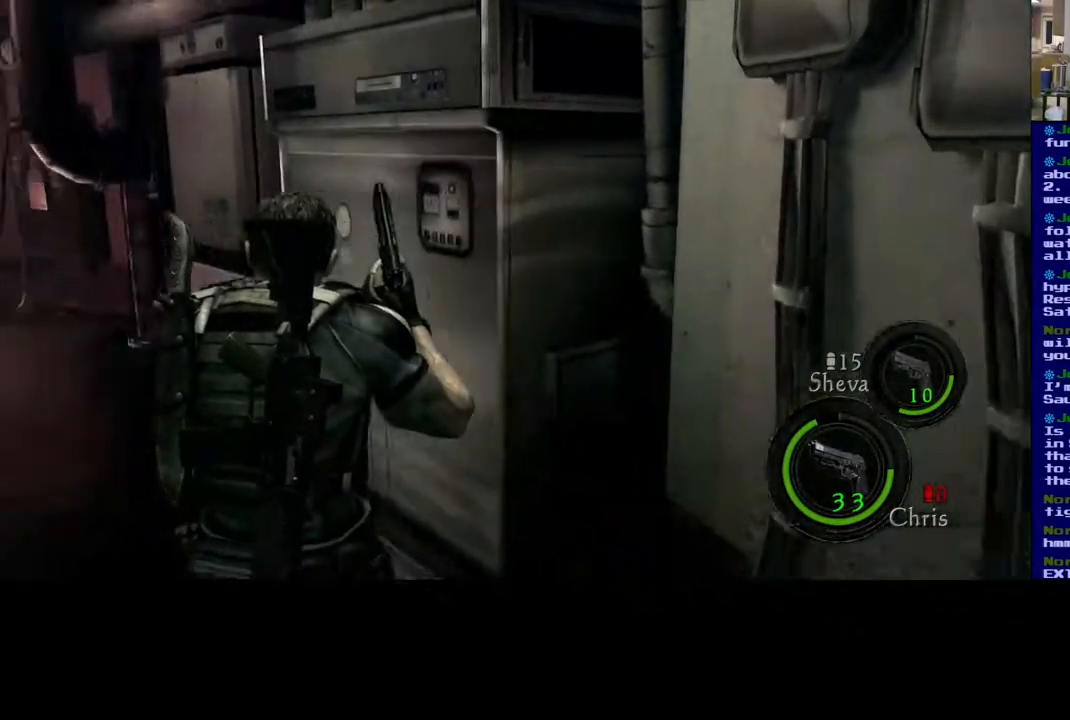
Gameplay with a controller (Xbox layout); each line is a JSON object with the inputs held at the frame after it. "events" lists button and stick changes between this image and that frame as [ms after this image, input, new state], when the widget could be followed in between. Not read: L2.
{"buttons": [], "left_stick": "up", "right_stick": "center", "events": [[33, "right_stick", "center"]]}
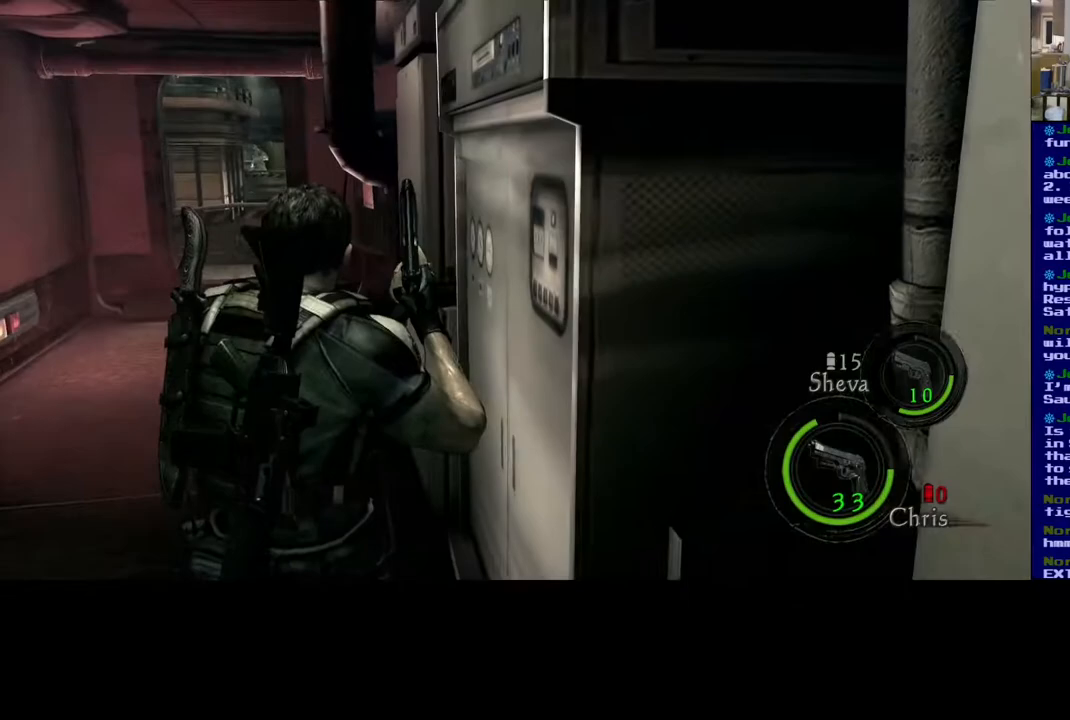
{"buttons": [], "left_stick": "up", "right_stick": "center", "events": [[117, "left_stick", "up-left"], [117, "right_stick", "down-left"], [317, "right_stick", "center"], [383, "left_stick", "up"]]}
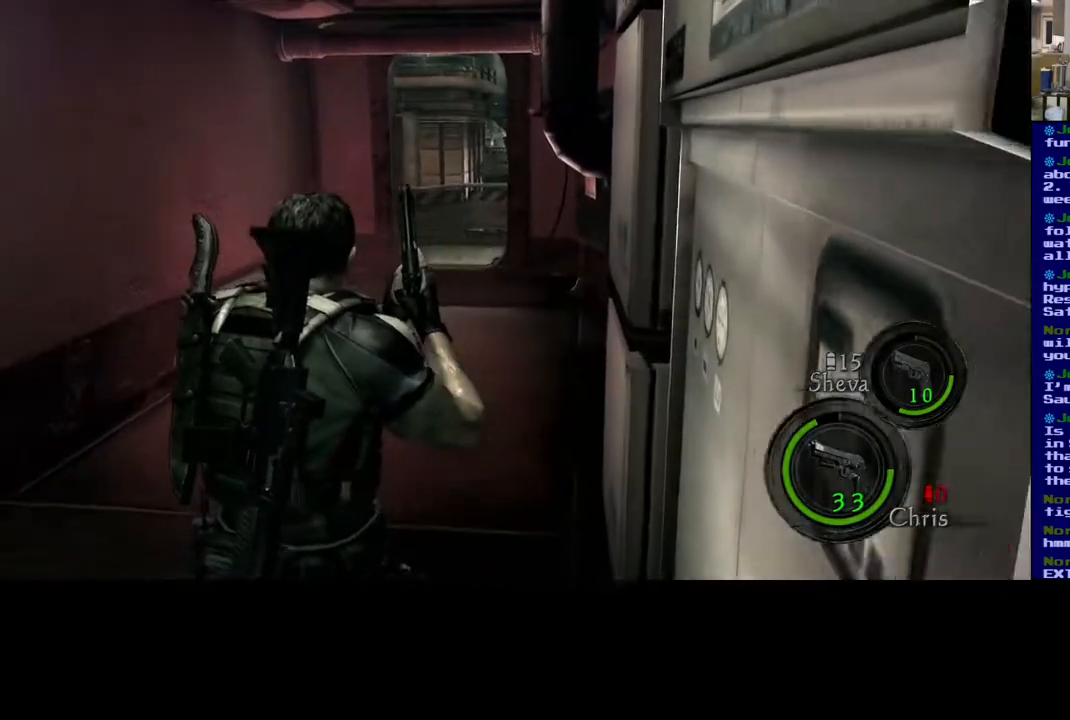
{"buttons": [], "left_stick": "up", "right_stick": "center", "events": []}
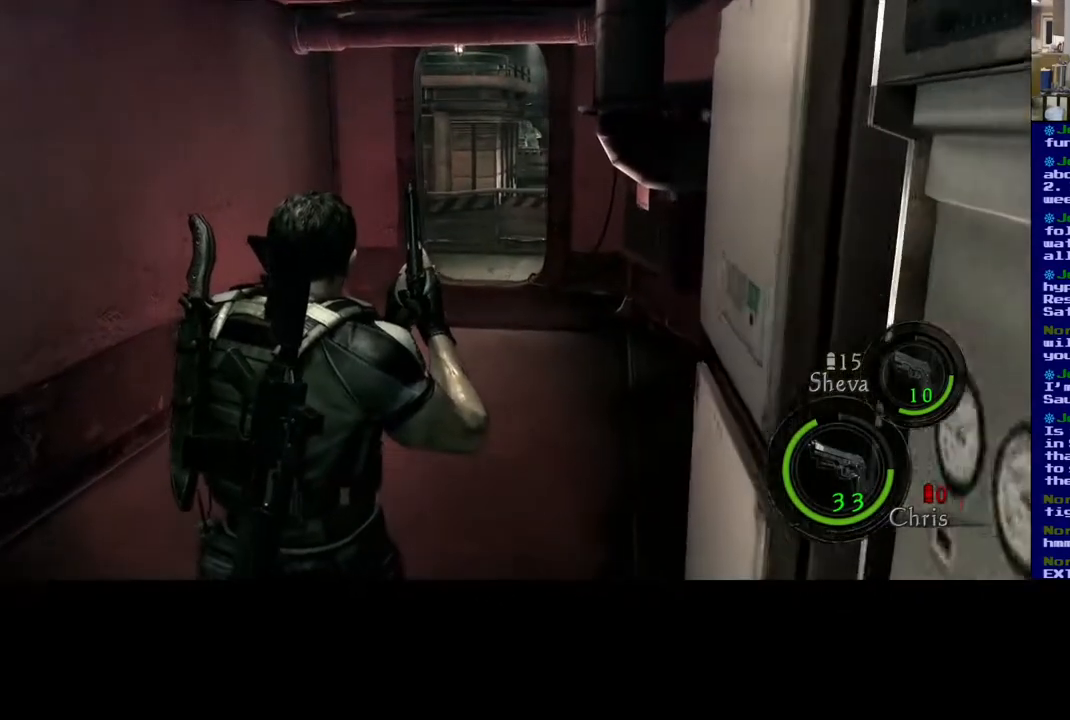
{"buttons": [], "left_stick": "up", "right_stick": "center", "events": []}
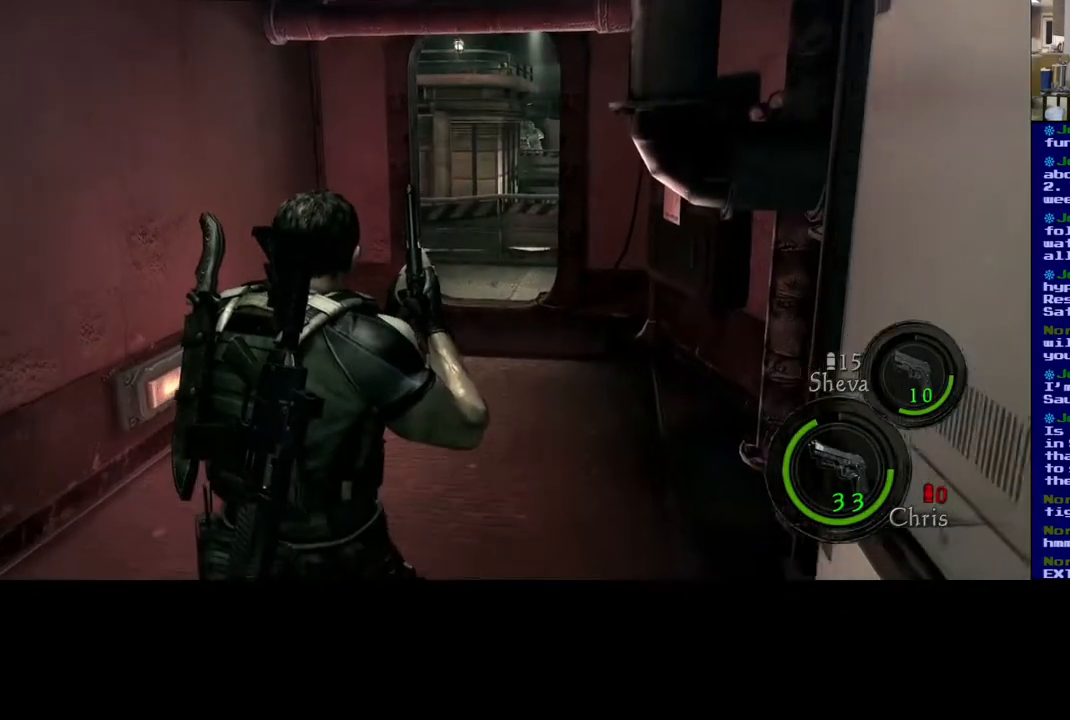
{"buttons": [], "left_stick": "up", "right_stick": "center", "events": []}
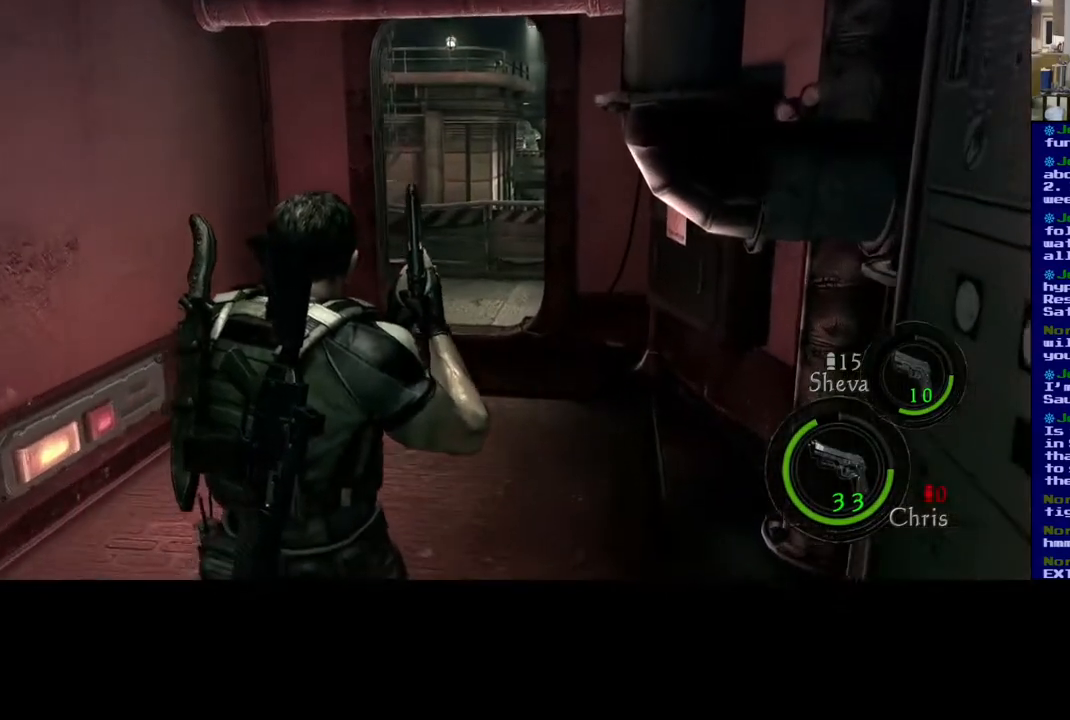
{"buttons": ["L3"], "left_stick": "up", "right_stick": "center", "events": [[417, "L3", "down"]]}
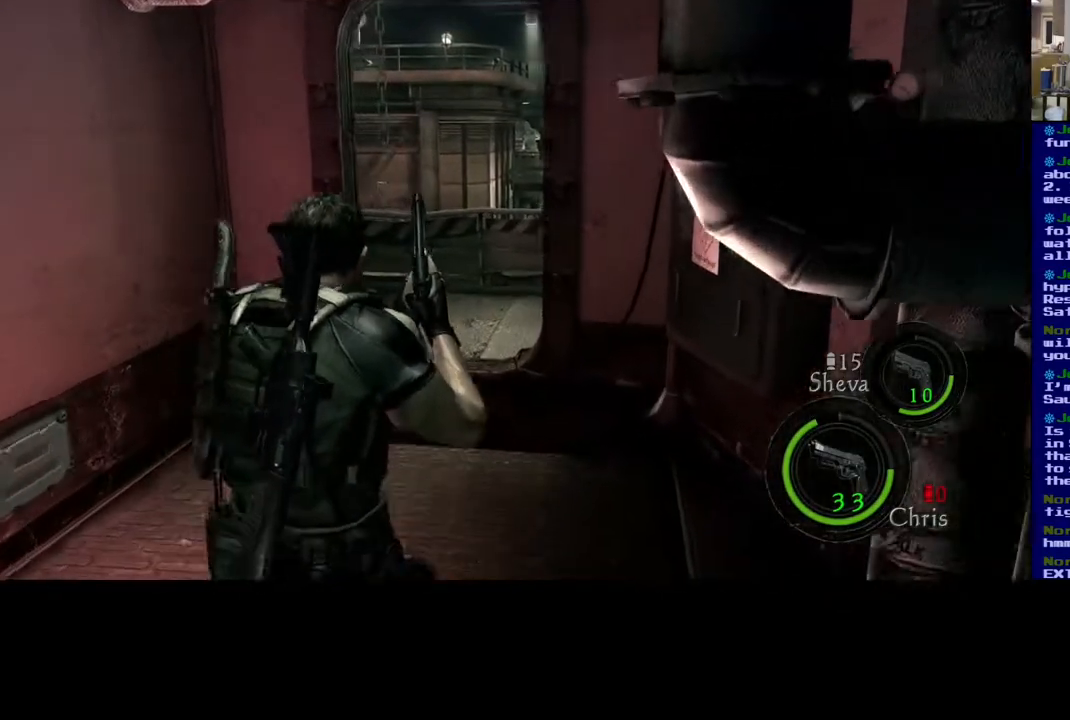
{"buttons": ["L3"], "left_stick": "up", "right_stick": "center", "events": []}
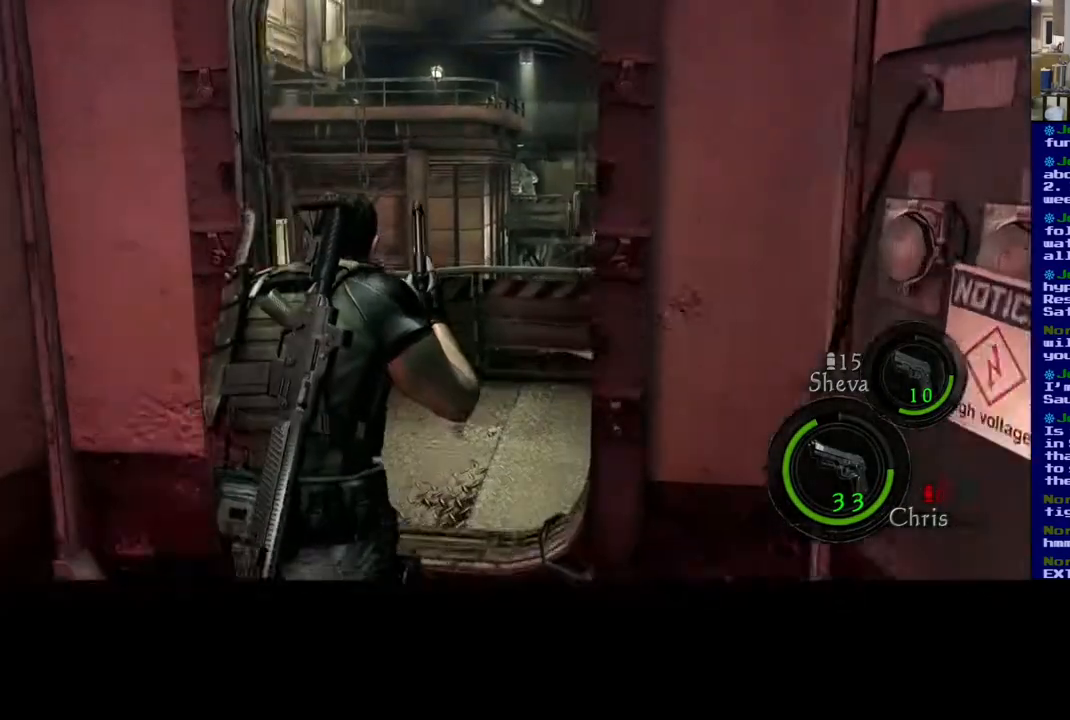
{"buttons": [], "left_stick": "up", "right_stick": "left", "events": [[250, "L3", "up"], [383, "right_stick", "left"]]}
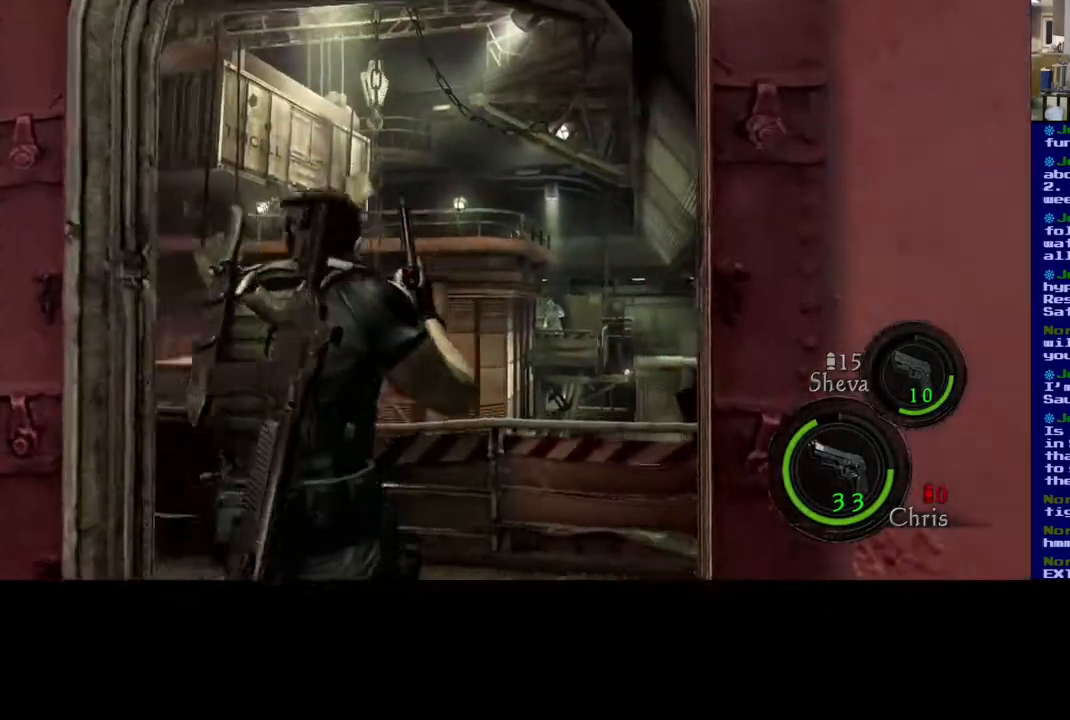
{"buttons": [], "left_stick": "up-right", "right_stick": "center", "events": [[33, "left_stick", "up-right"], [400, "right_stick", "center"]]}
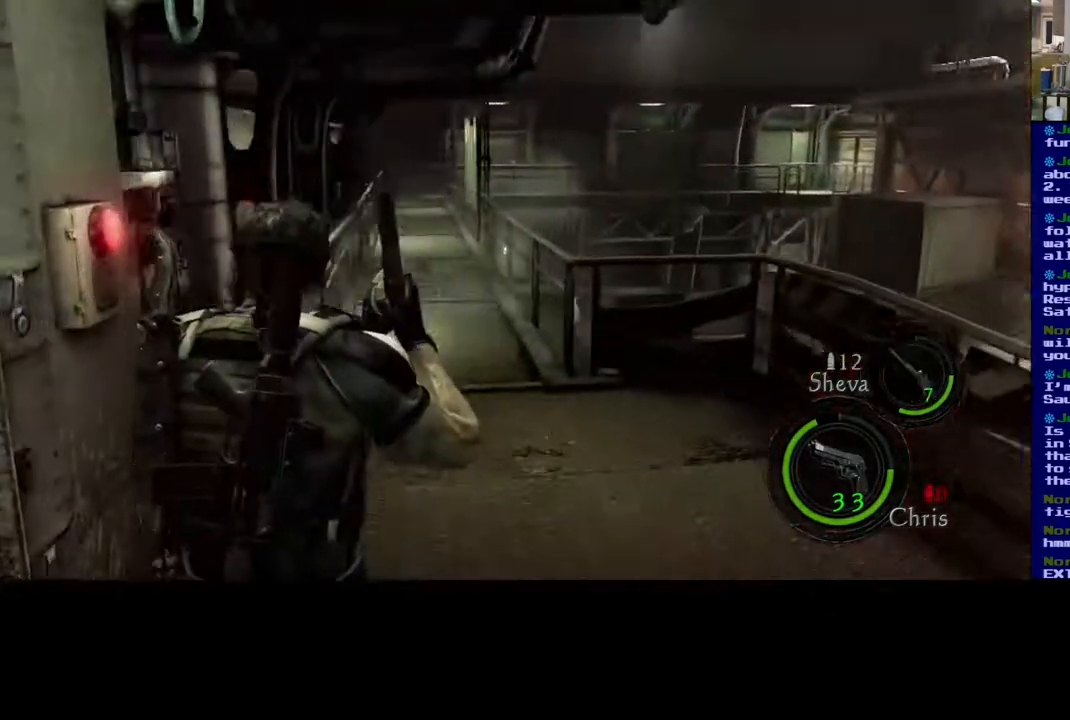
{"buttons": [], "left_stick": "up-right", "right_stick": "center", "events": []}
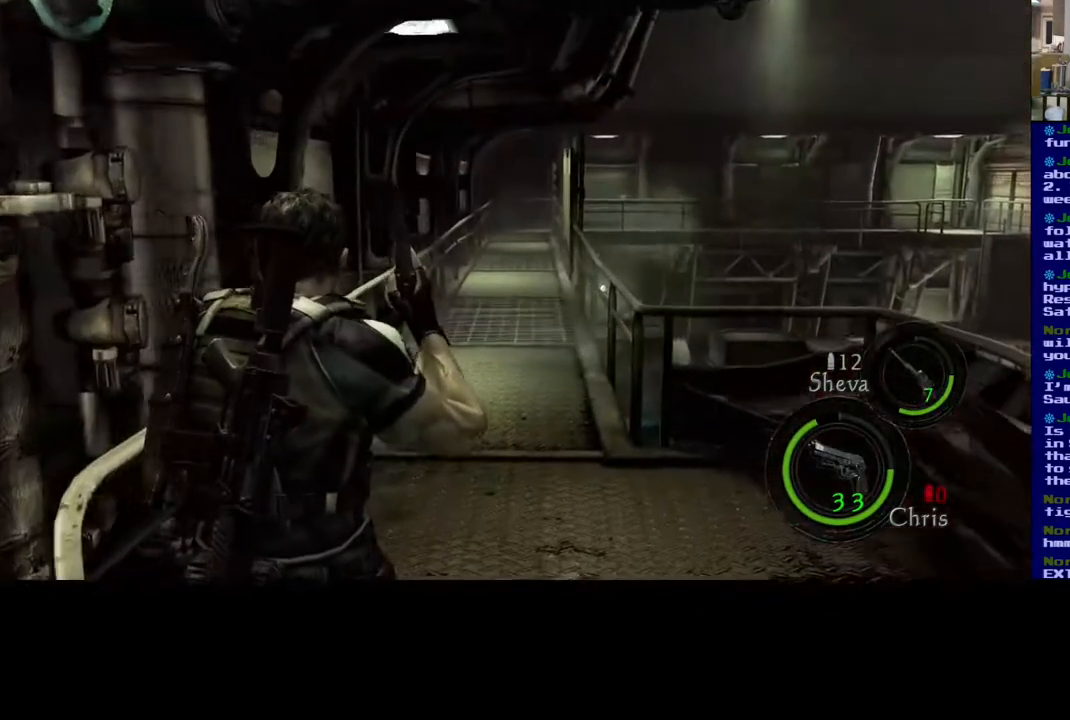
{"buttons": [], "left_stick": "right", "right_stick": "right", "events": [[17, "right_stick", "right"], [150, "left_stick", "right"]]}
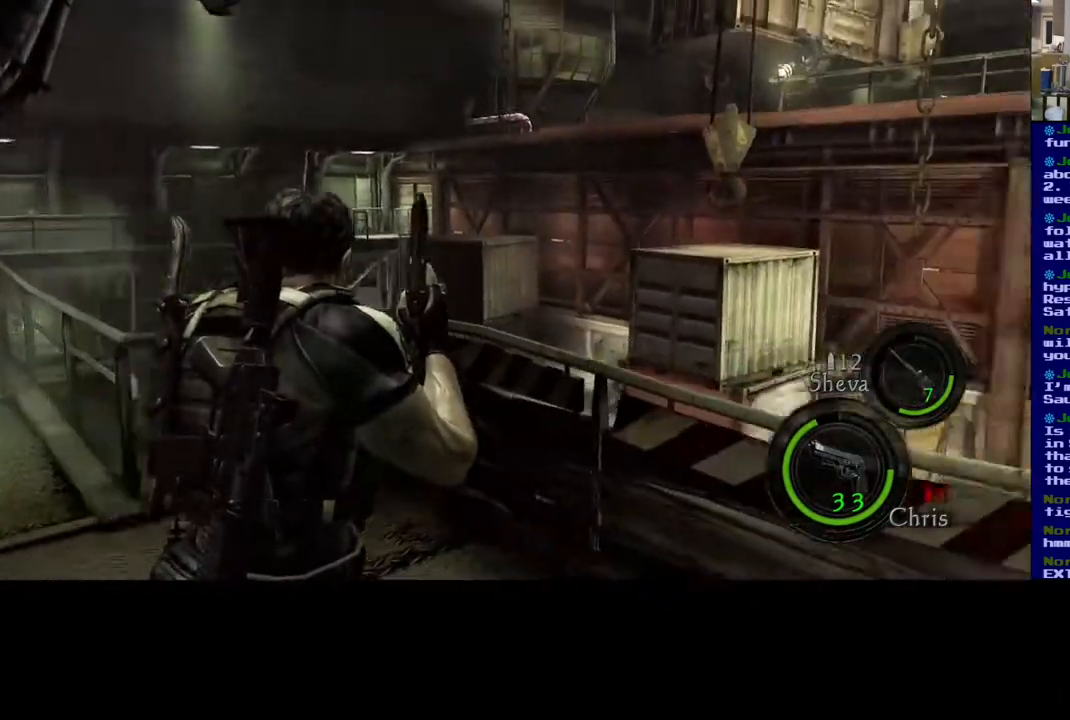
{"buttons": [], "left_stick": "up-right", "right_stick": "right", "events": [[333, "left_stick", "up-right"]]}
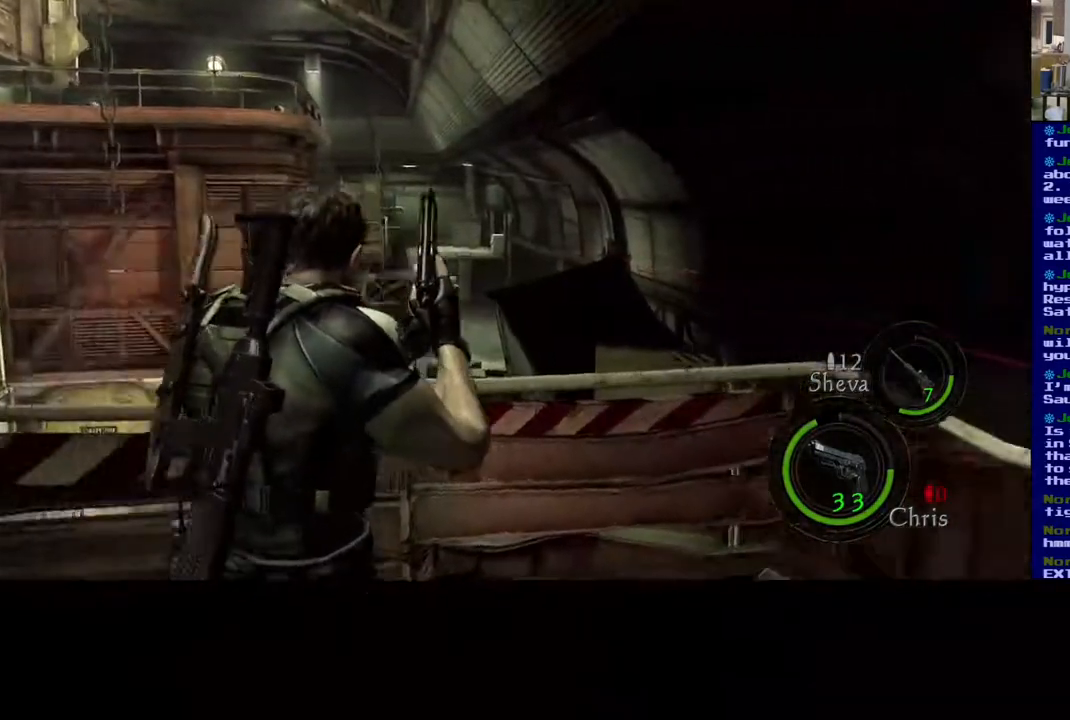
{"buttons": [], "left_stick": "up-right", "right_stick": "center", "events": [[383, "right_stick", "center"]]}
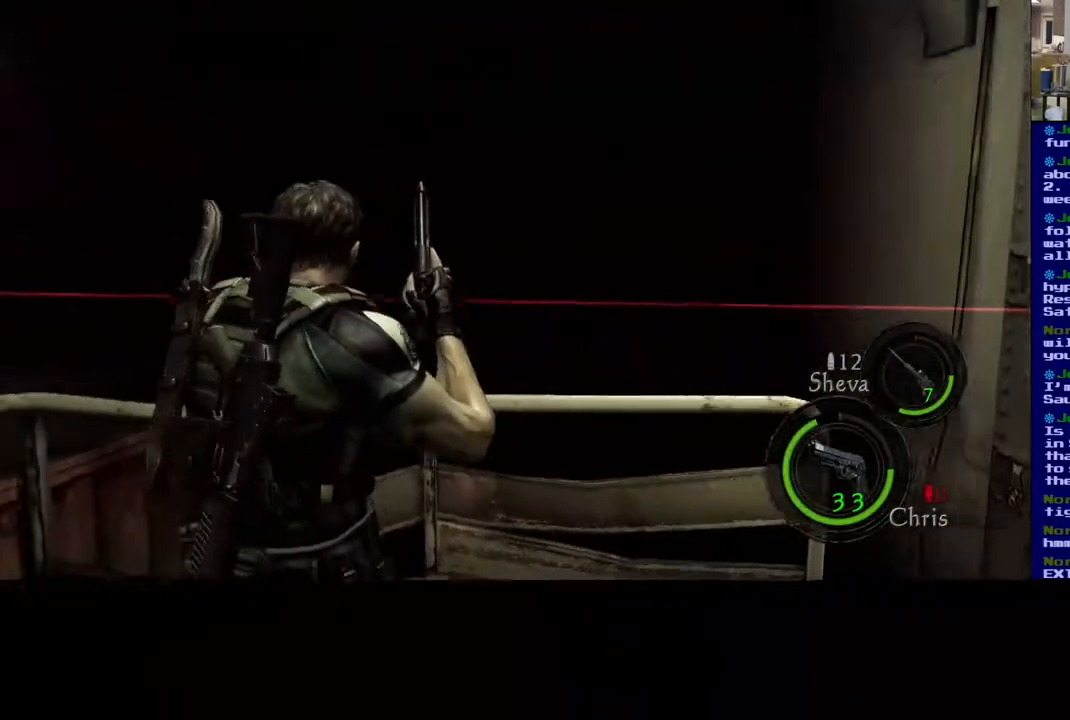
{"buttons": [], "left_stick": "left", "right_stick": "left", "events": [[17, "left_stick", "left"], [67, "right_stick", "up-left"], [383, "right_stick", "left"]]}
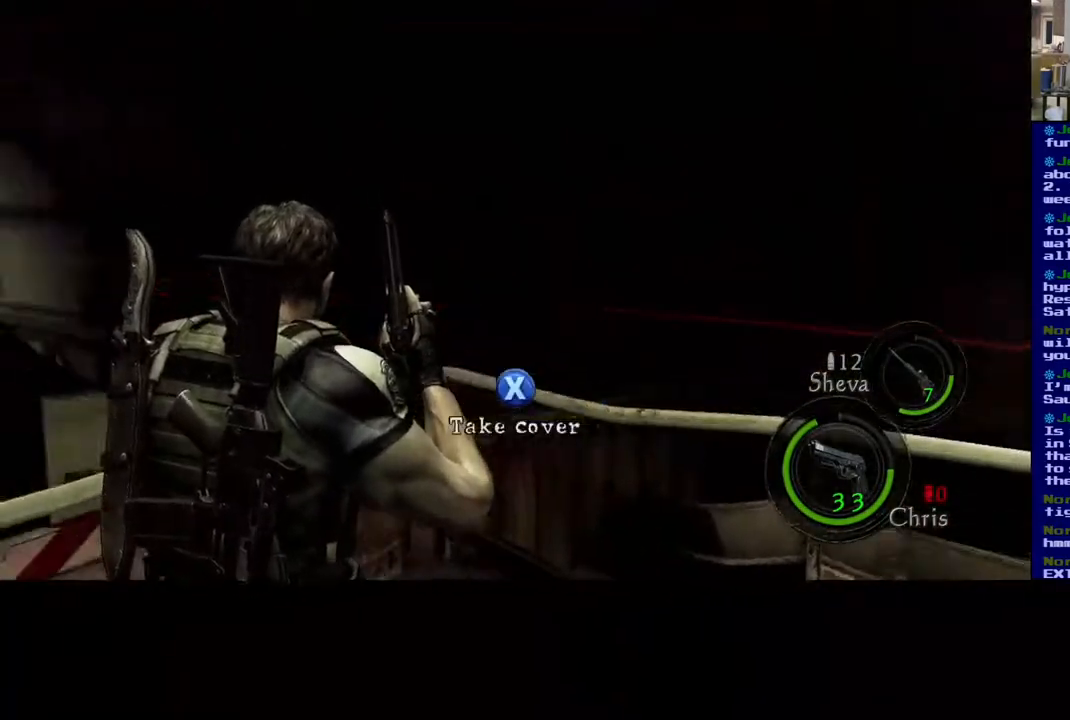
{"buttons": [], "left_stick": "center", "right_stick": "center", "events": [[350, "right_stick", "center"], [417, "left_stick", "center"]]}
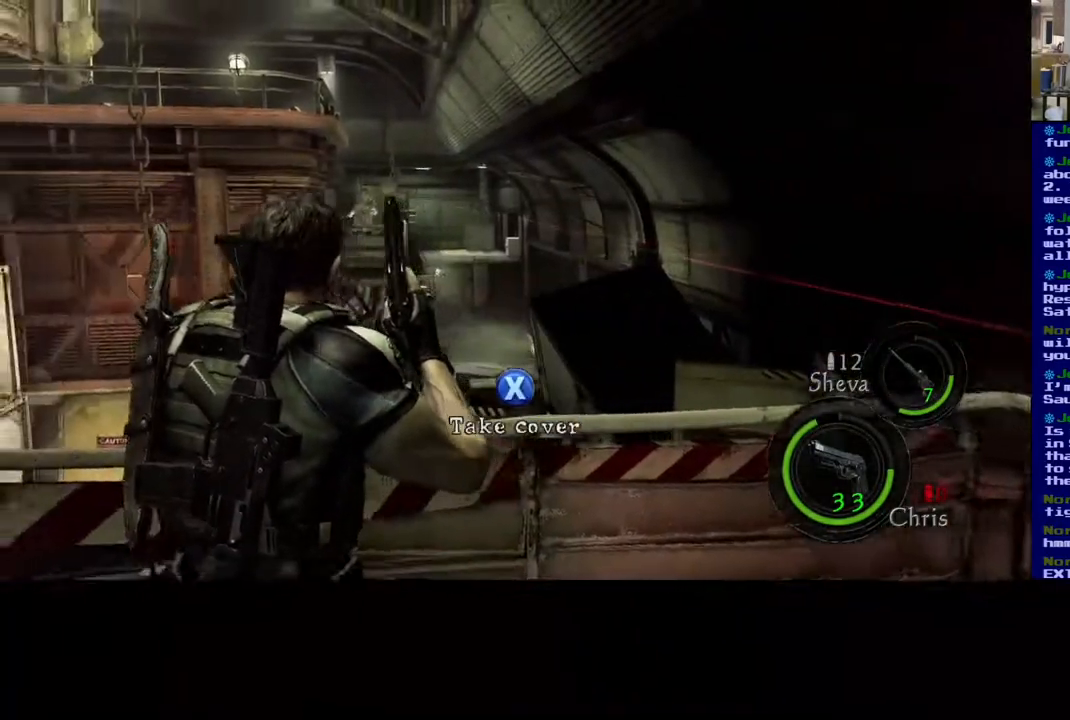
{"buttons": [], "left_stick": "center", "right_stick": "center", "events": [[283, "right_stick", "left"], [500, "right_stick", "center"]]}
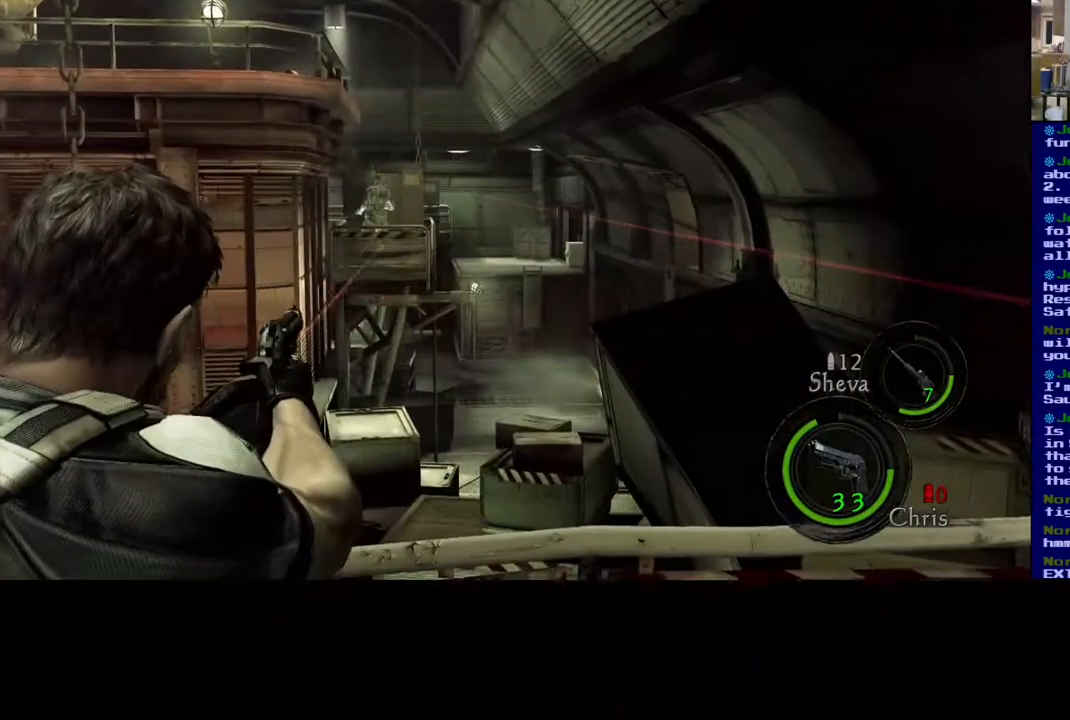
{"buttons": [], "left_stick": "center", "right_stick": "center", "events": [[217, "right_stick", "left"], [350, "right_stick", "center"]]}
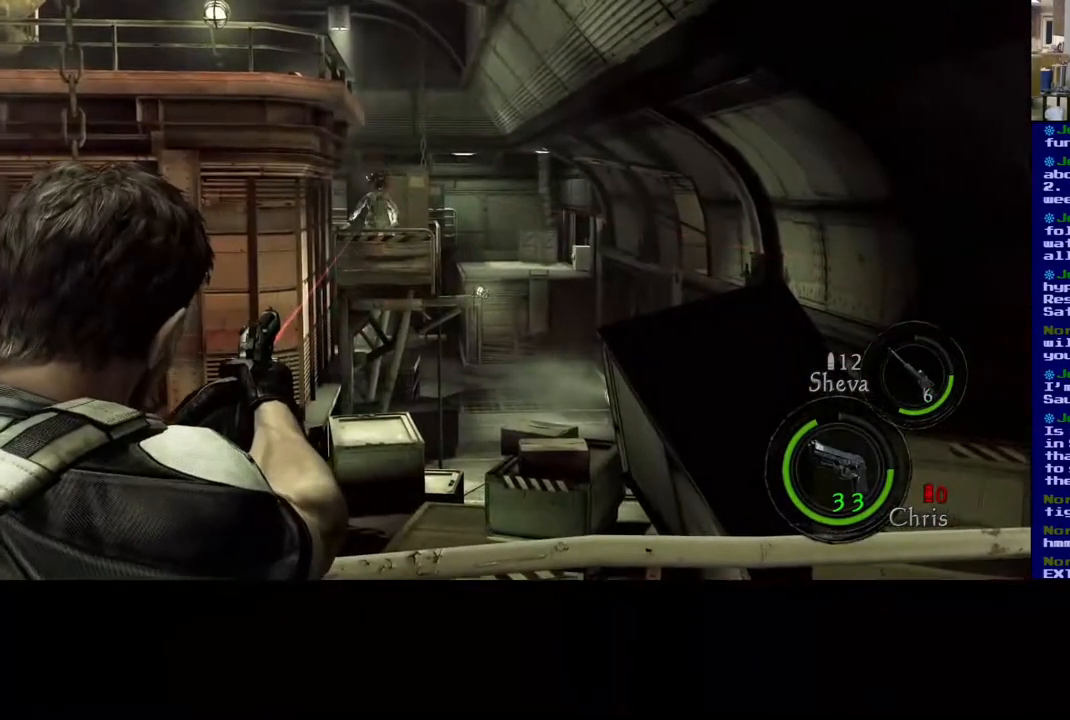
{"buttons": [], "left_stick": "center", "right_stick": "center", "events": []}
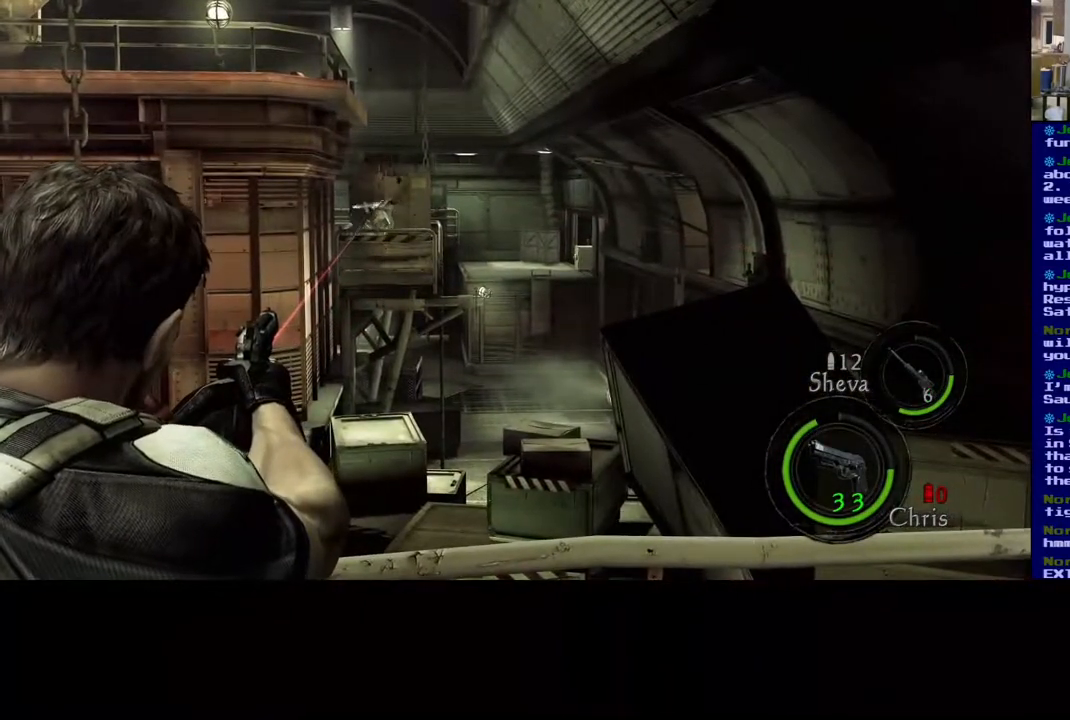
{"buttons": [], "left_stick": "center", "right_stick": "center", "events": []}
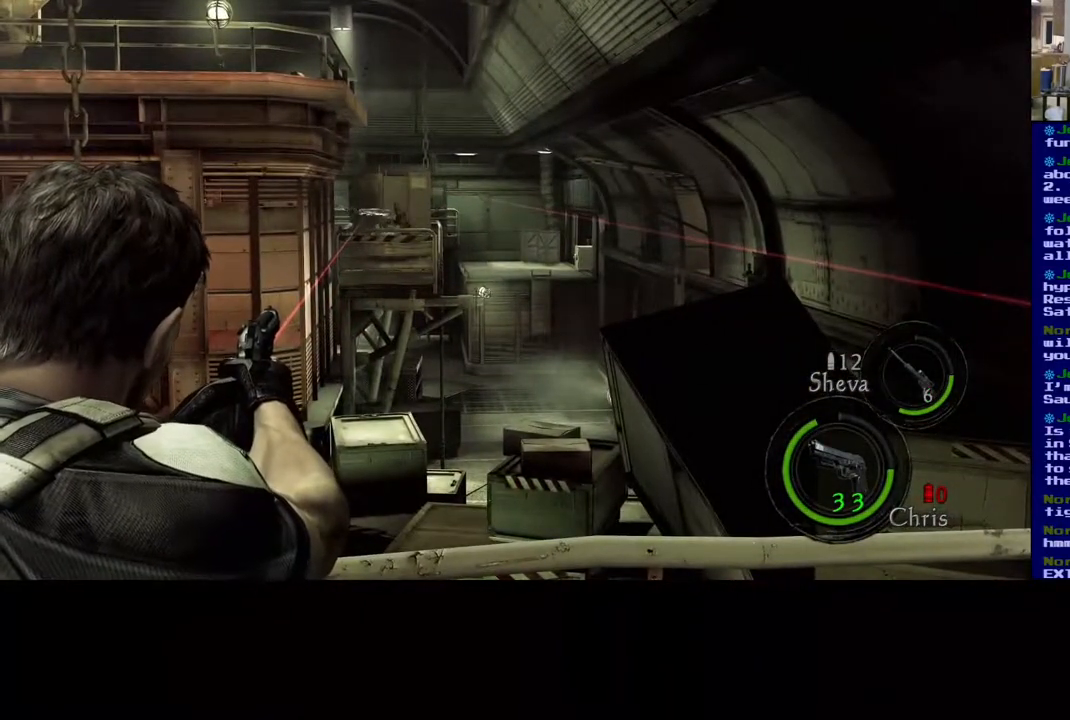
{"buttons": [], "left_stick": "center", "right_stick": "center", "events": []}
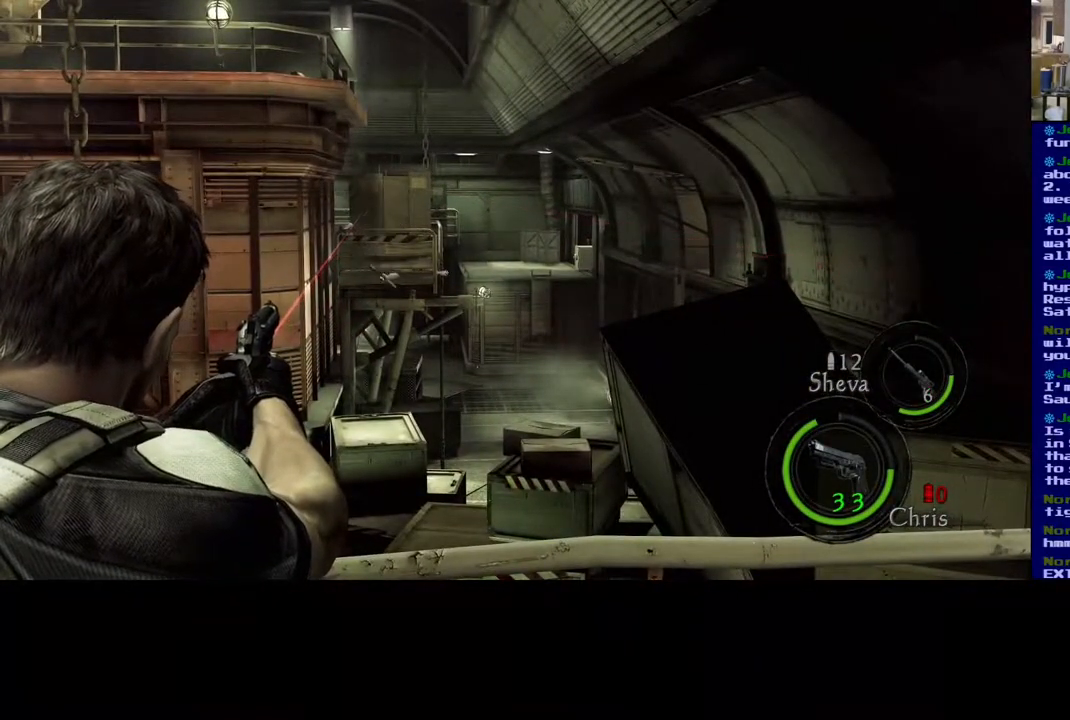
{"buttons": [], "left_stick": "center", "right_stick": "center", "events": []}
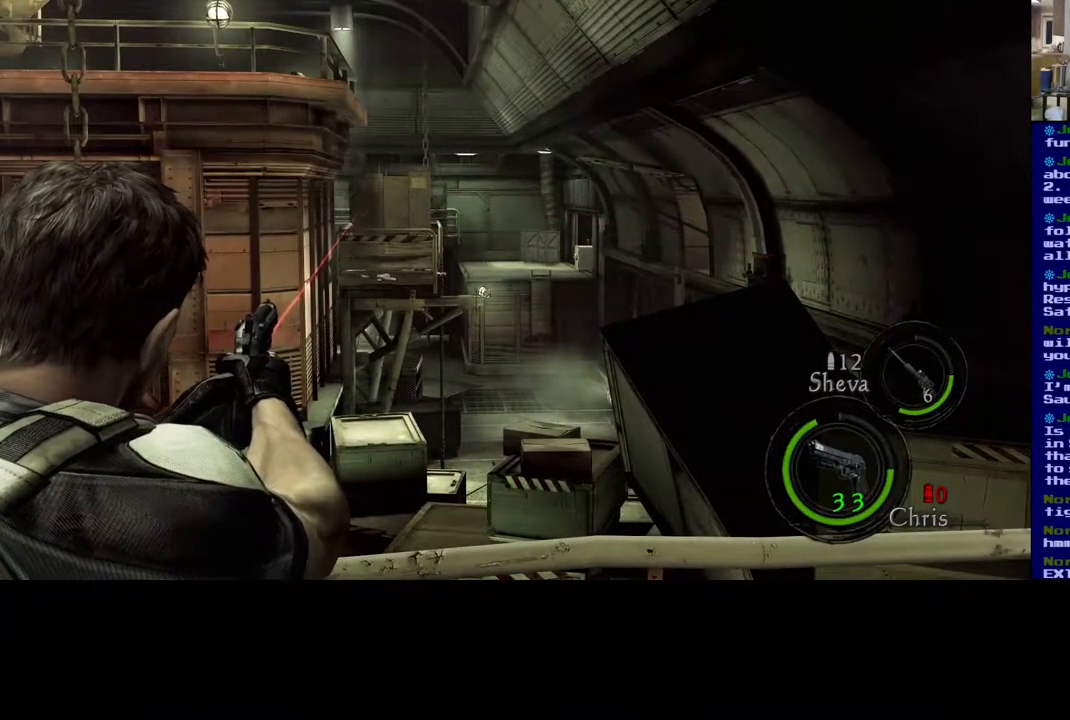
{"buttons": [], "left_stick": "center", "right_stick": "center", "events": []}
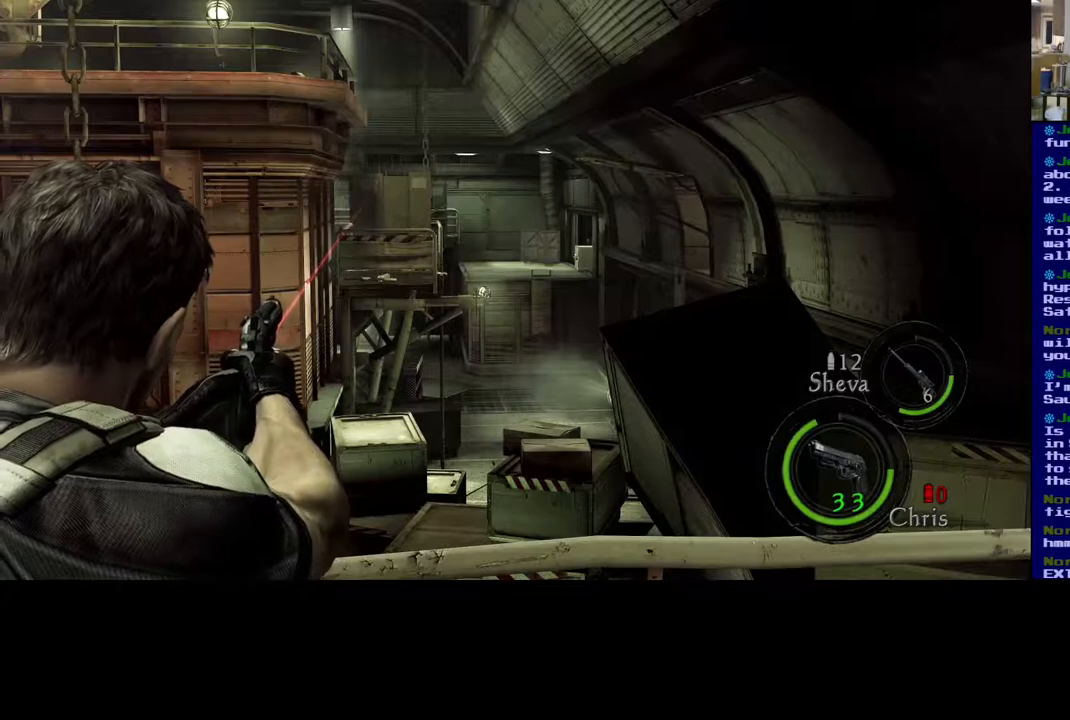
{"buttons": [], "left_stick": "center", "right_stick": "center", "events": []}
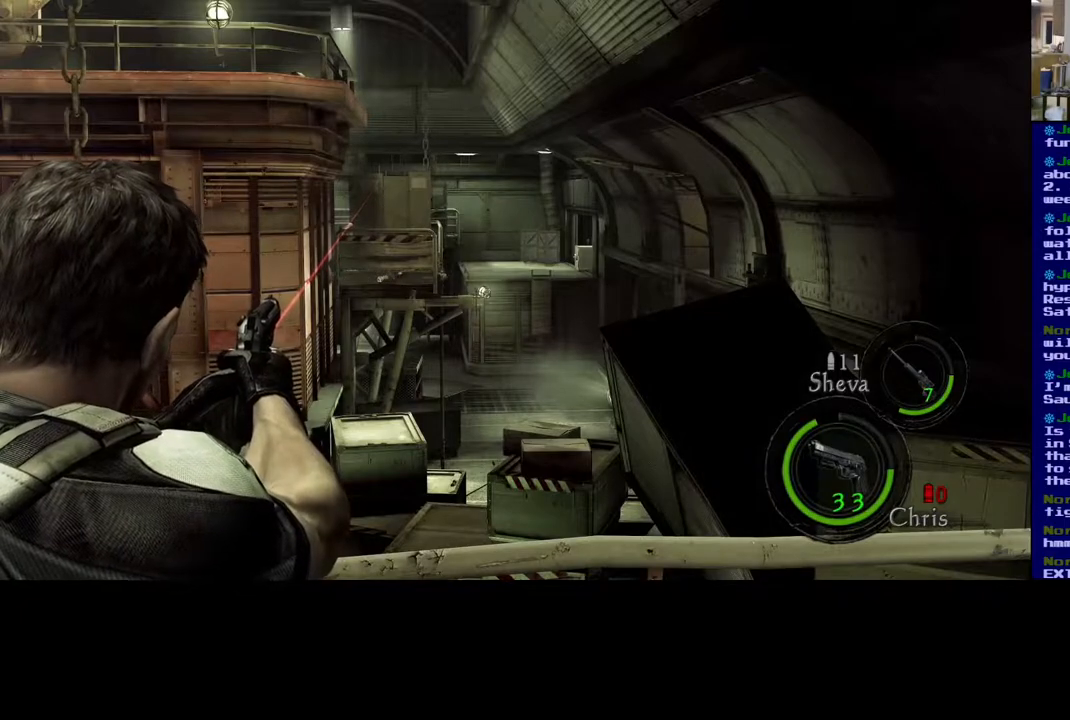
{"buttons": [], "left_stick": "down-left", "right_stick": "left", "events": [[383, "right_stick", "left"], [500, "left_stick", "down-left"]]}
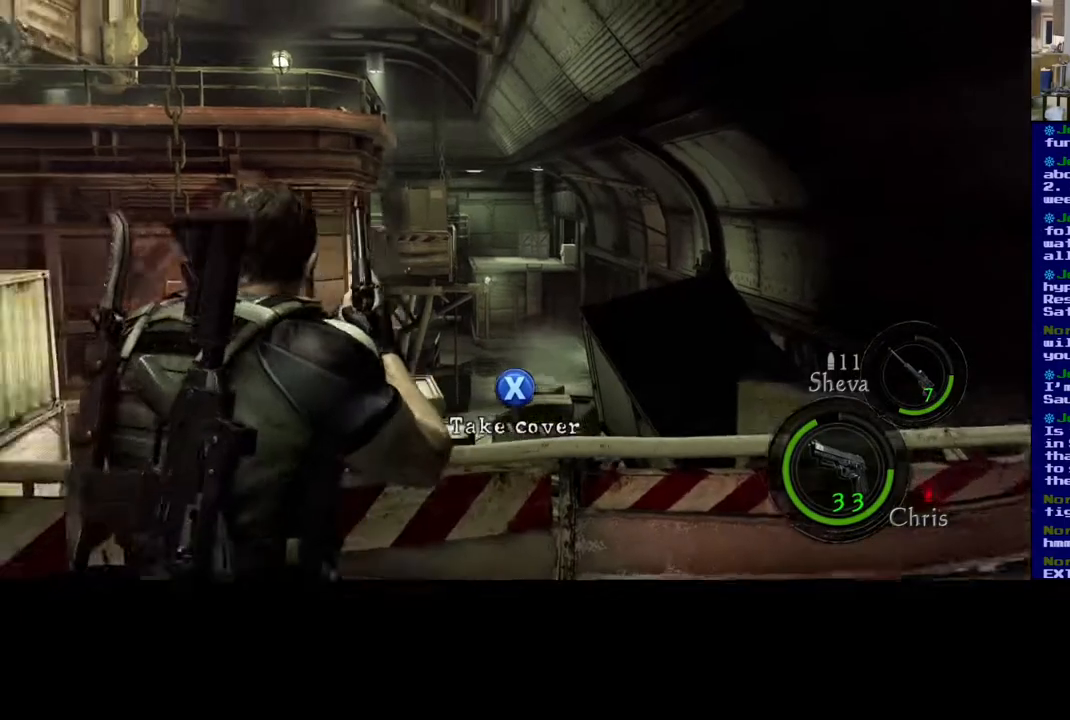
{"buttons": [], "left_stick": "center", "right_stick": "left", "events": [[317, "left_stick", "center"]]}
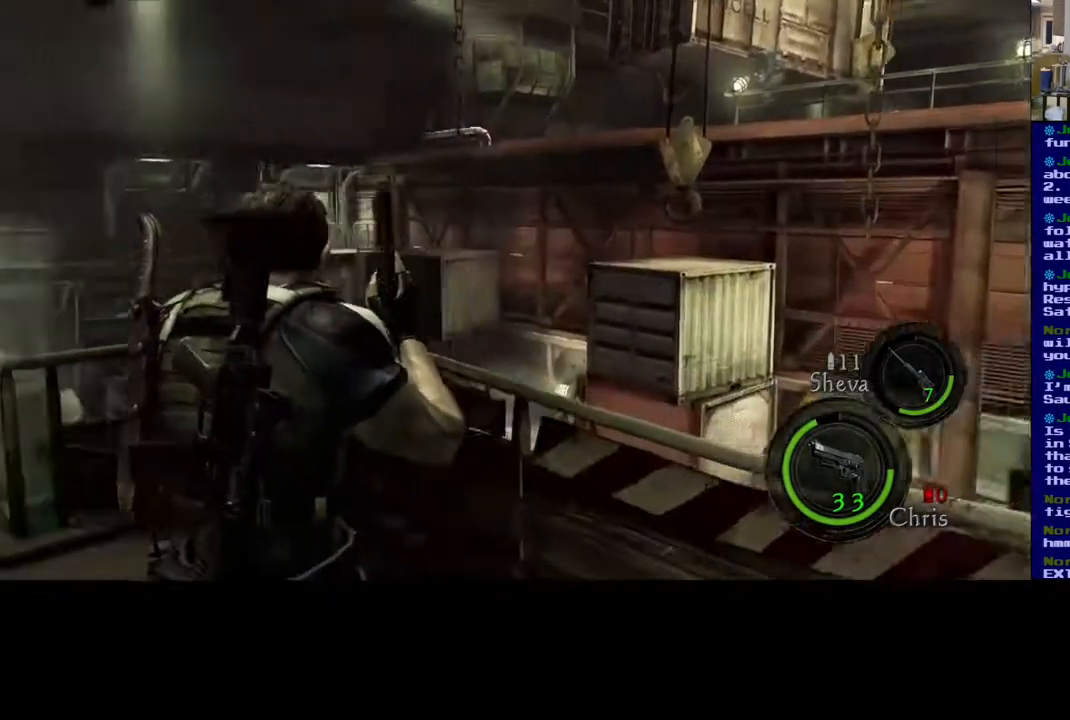
{"buttons": [], "left_stick": "center", "right_stick": "center", "events": [[50, "right_stick", "center"]]}
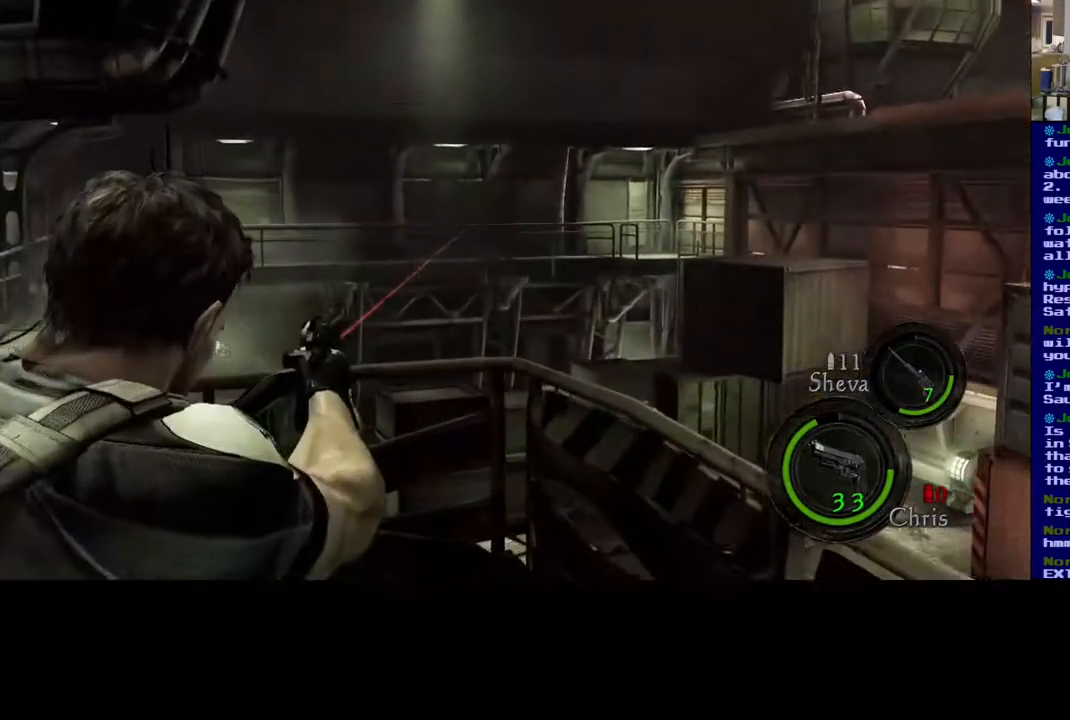
{"buttons": [], "left_stick": "center", "right_stick": "center", "events": [[200, "right_stick", "down-right"], [400, "right_stick", "center"]]}
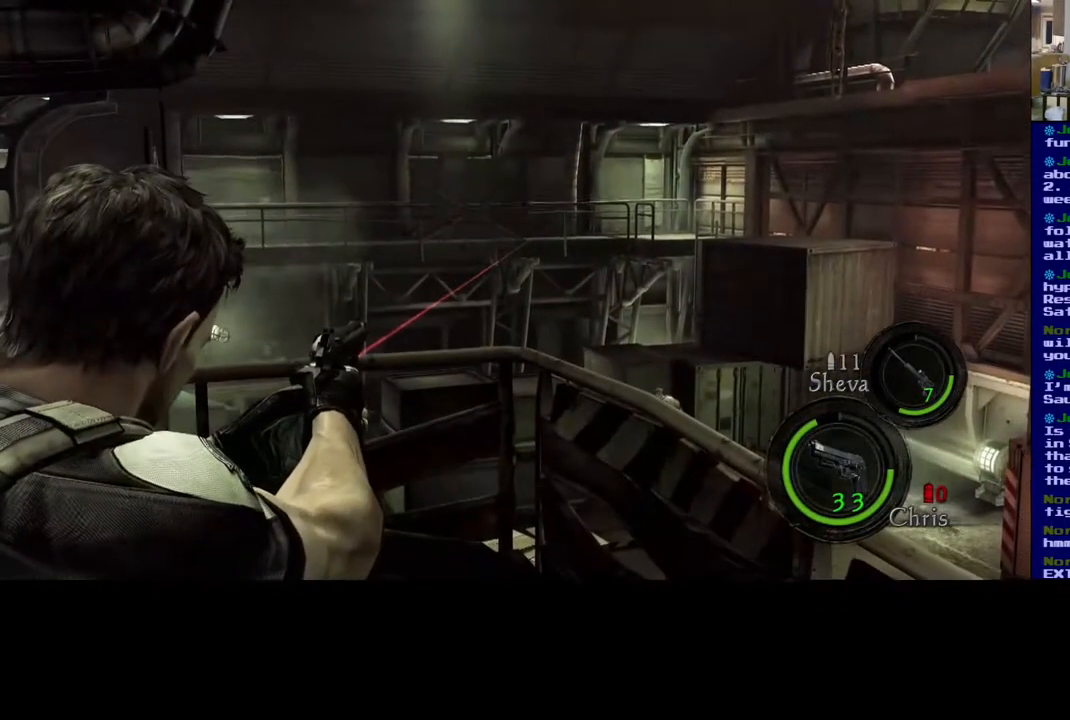
{"buttons": [], "left_stick": "center", "right_stick": "right", "events": [[317, "right_stick", "right"]]}